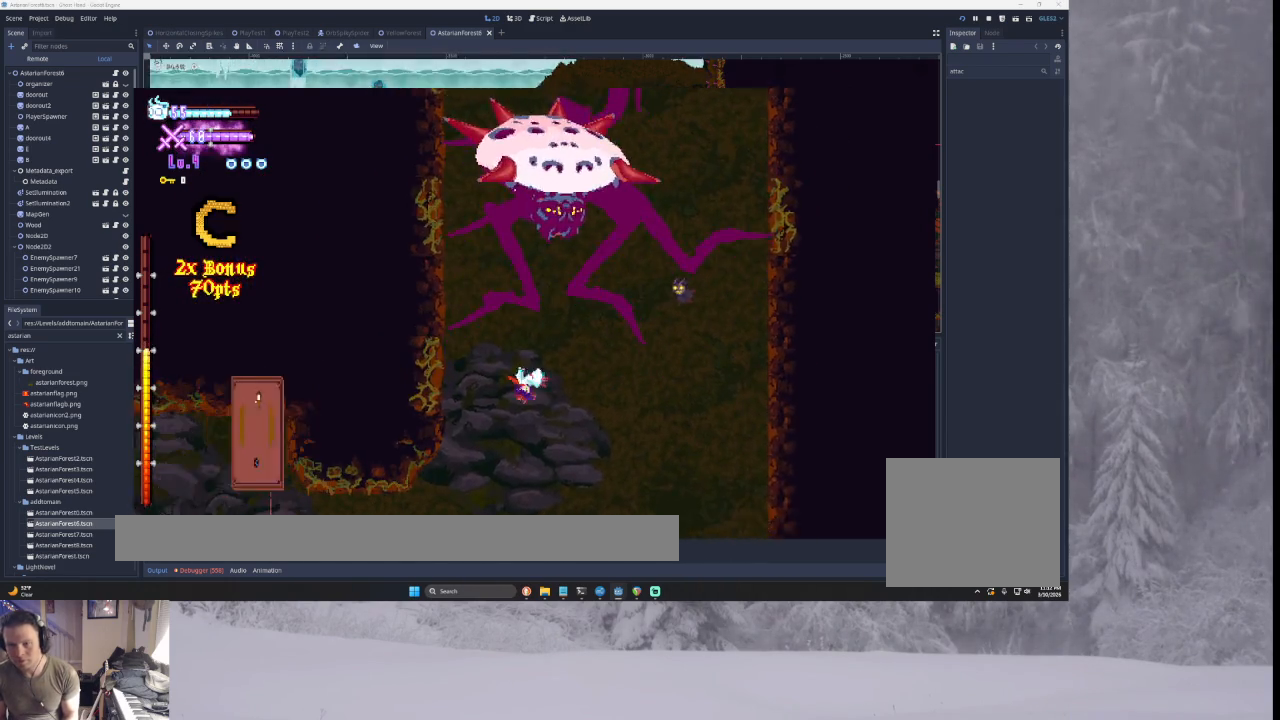
Gameplay with a controller (PlayStation layout); each line is a JSON object with the inputs held at the frame after it. "events" lists button and stick changes between this image and that frame as [ms after this image, input, new state], when the widget could be followed in between.
{"buttons": [], "left_stick": "left", "right_stick": "center", "events": []}
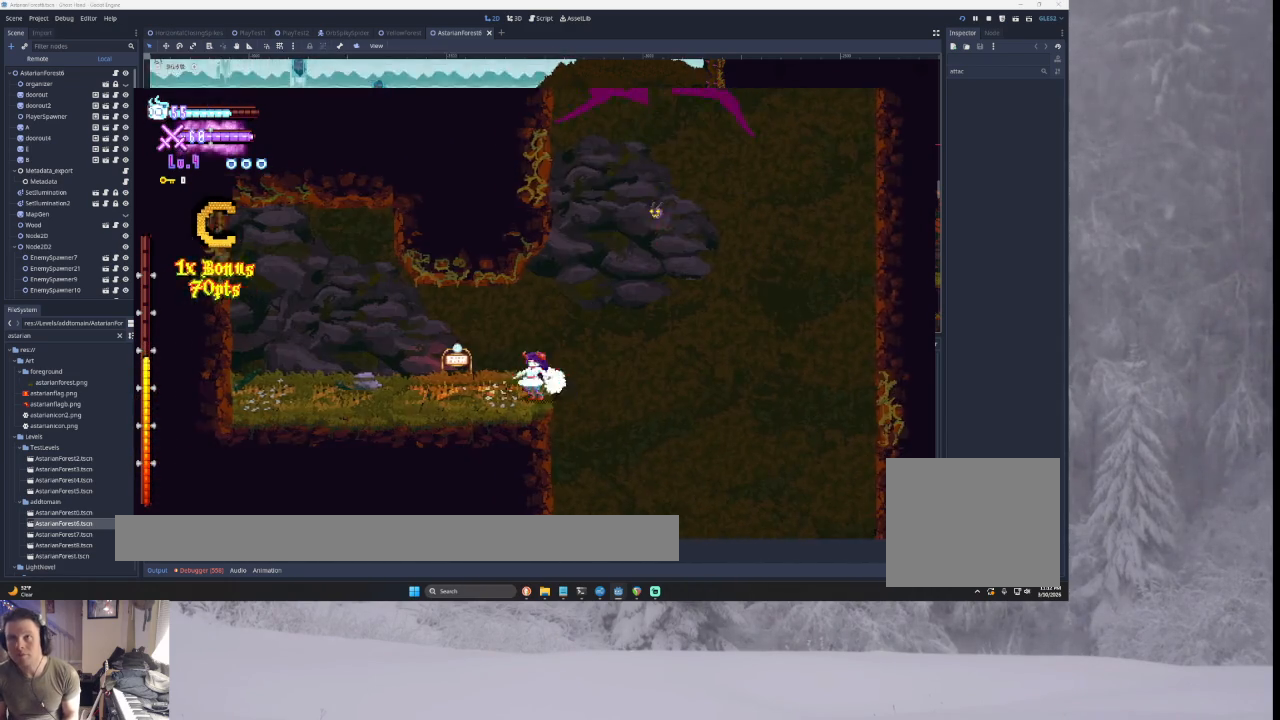
{"buttons": [], "left_stick": "left", "right_stick": "center", "events": [[167, "TRIANGLE", "down"], [367, "TRIANGLE", "up"]]}
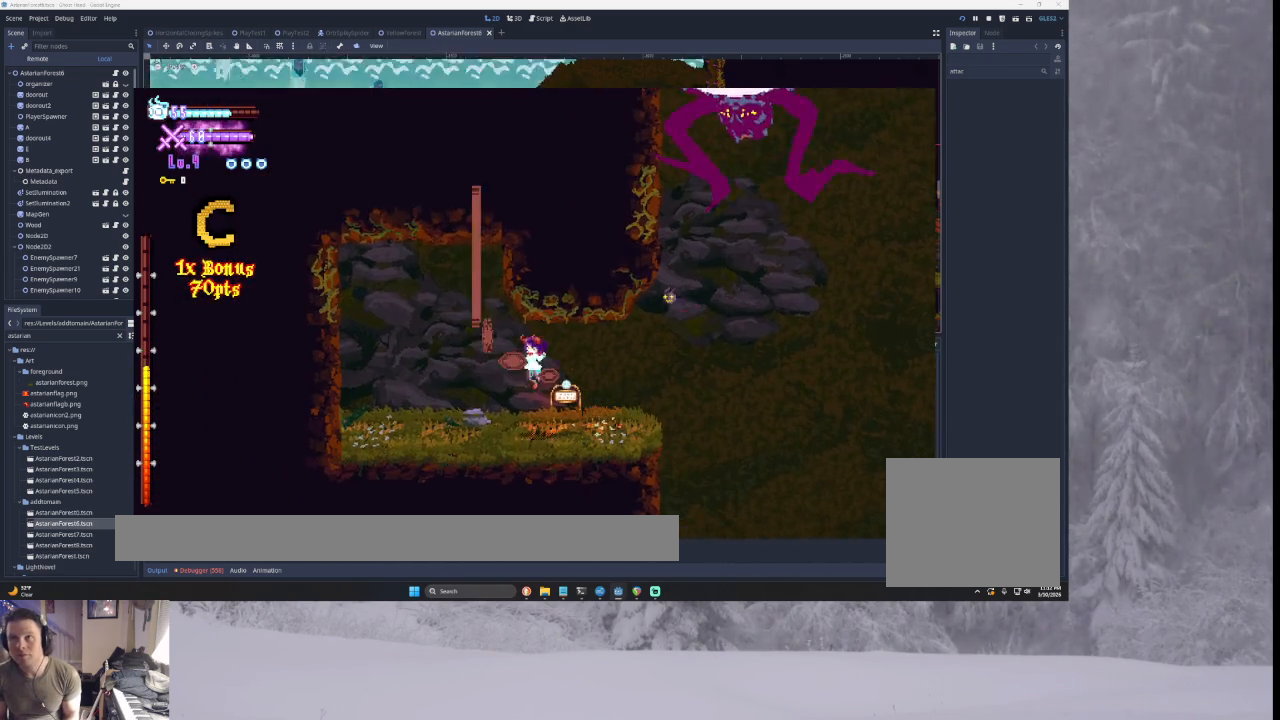
{"buttons": [], "left_stick": "right", "right_stick": "center", "events": [[100, "left_stick", "center"], [167, "left_stick", "right"], [300, "TRIANGLE", "down"], [467, "TRIANGLE", "up"]]}
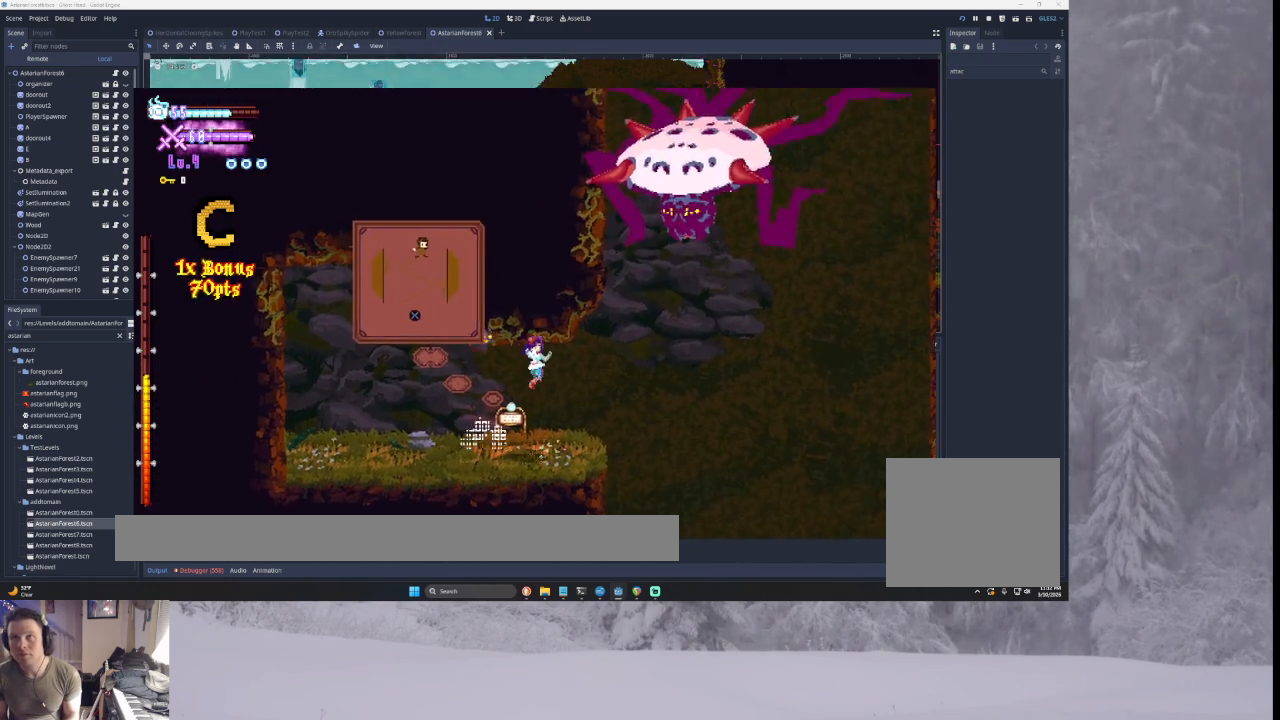
{"buttons": [], "left_stick": "right", "right_stick": "center", "events": [[133, "left_stick", "center"], [233, "left_stick", "left"], [433, "left_stick", "center"], [500, "left_stick", "right"]]}
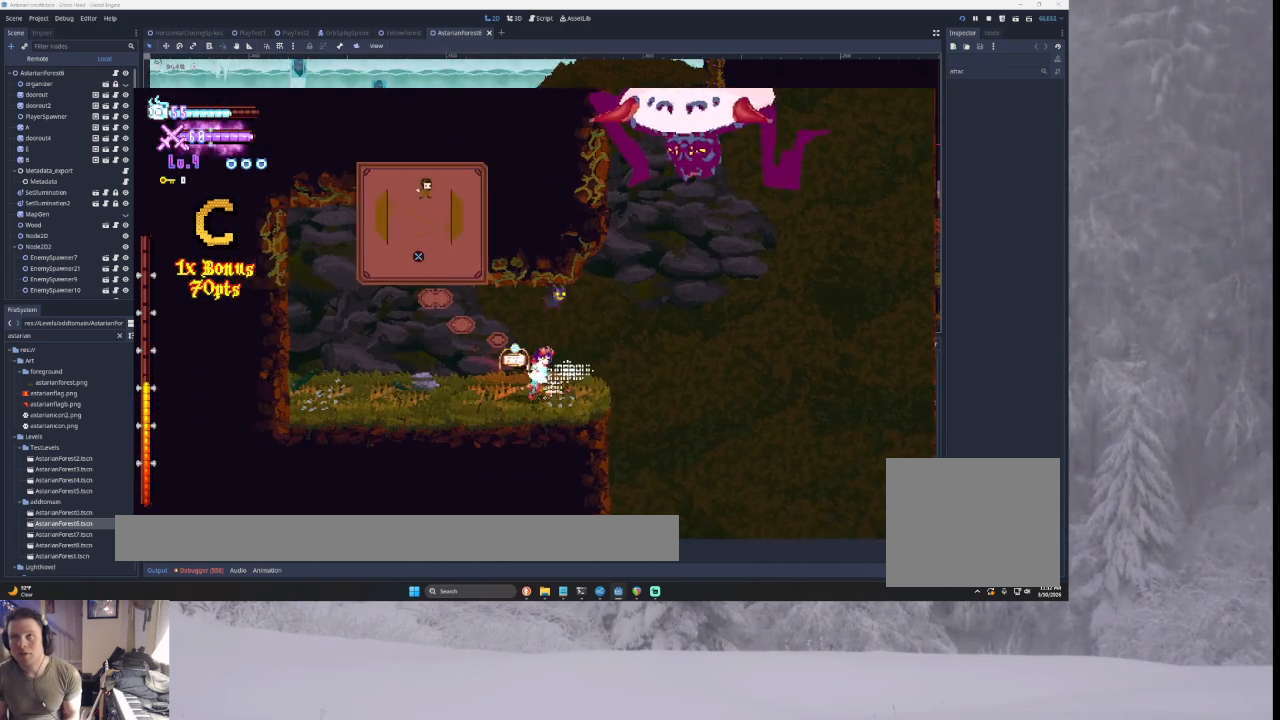
{"buttons": [], "left_stick": "left", "right_stick": "center", "events": [[200, "TRIANGLE", "down"], [400, "TRIANGLE", "up"], [433, "left_stick", "left"]]}
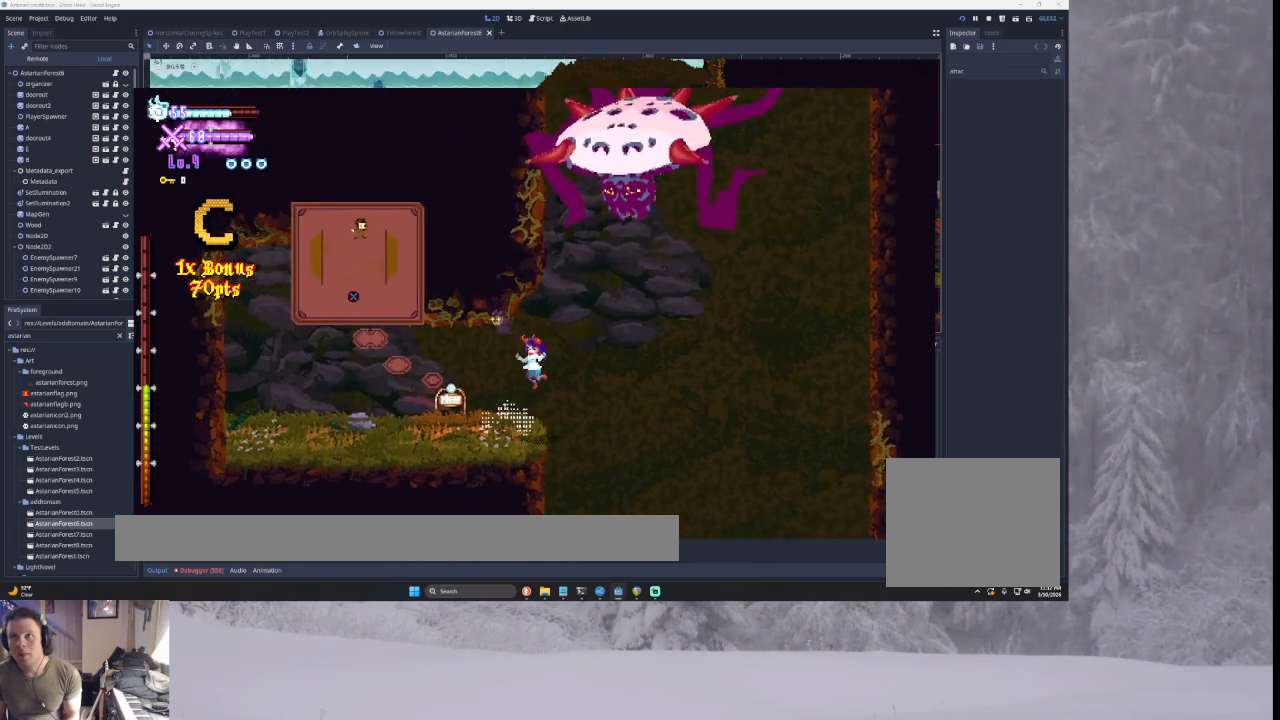
{"buttons": [], "left_stick": "left", "right_stick": "center", "events": [[267, "left_stick", "center"], [367, "TRIANGLE", "down"], [433, "left_stick", "left"], [467, "TRIANGLE", "up"]]}
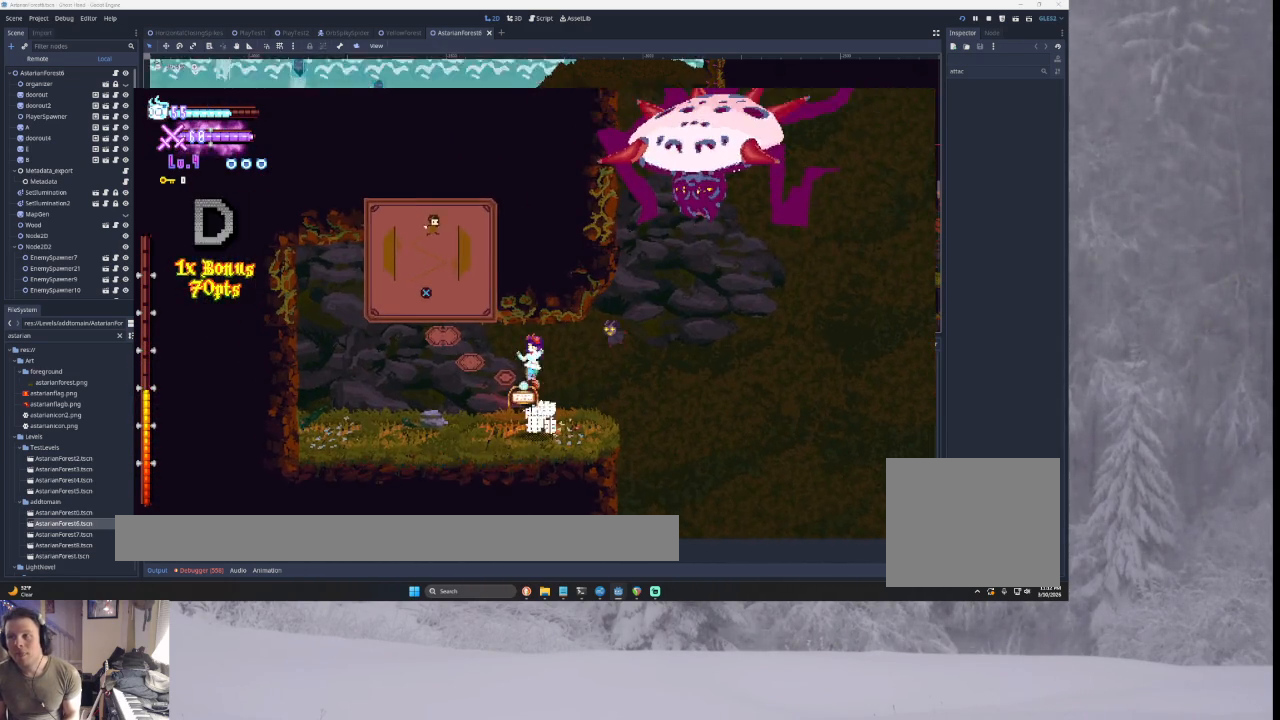
{"buttons": [], "left_stick": "left", "right_stick": "center", "events": [[100, "left_stick", "center"], [233, "left_stick", "right"], [367, "TRIANGLE", "down"], [433, "left_stick", "left"], [500, "TRIANGLE", "up"]]}
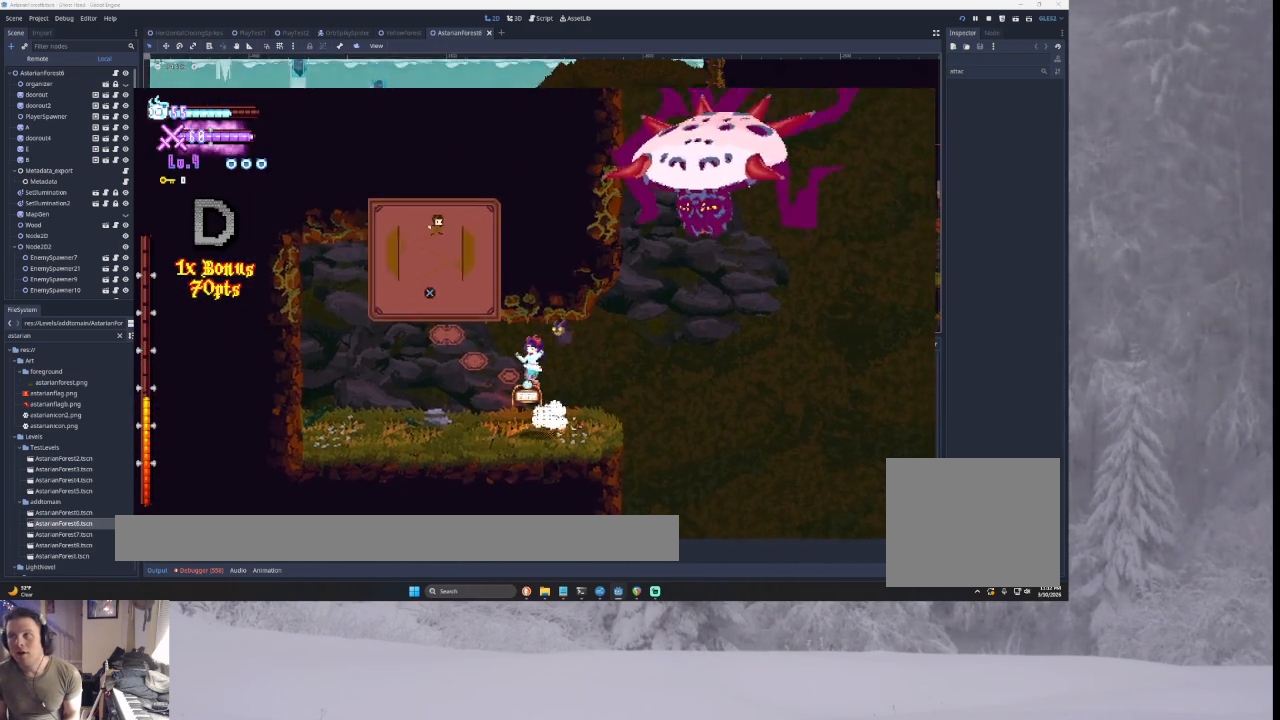
{"buttons": [], "left_stick": "center", "right_stick": "center", "events": [[100, "left_stick", "center"], [233, "left_stick", "right"], [433, "left_stick", "center"]]}
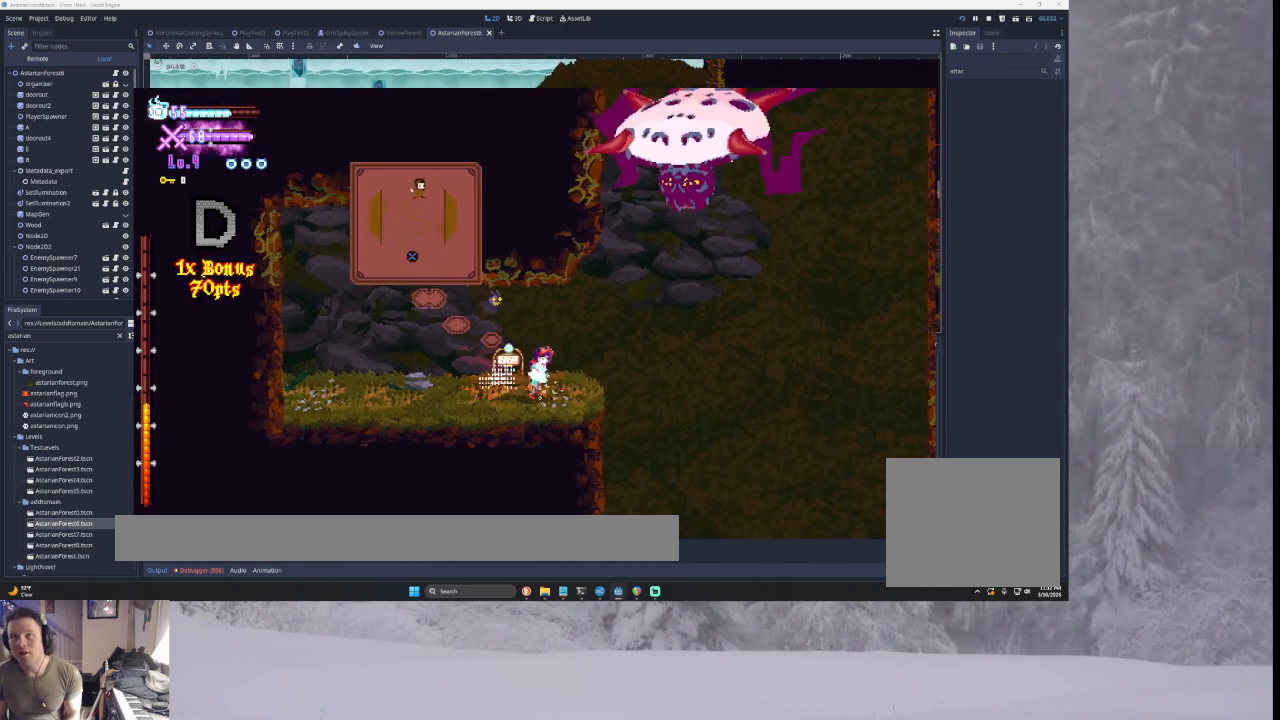
{"buttons": [], "left_stick": "left", "right_stick": "center", "events": [[133, "left_stick", "right"], [333, "left_stick", "center"], [433, "left_stick", "left"]]}
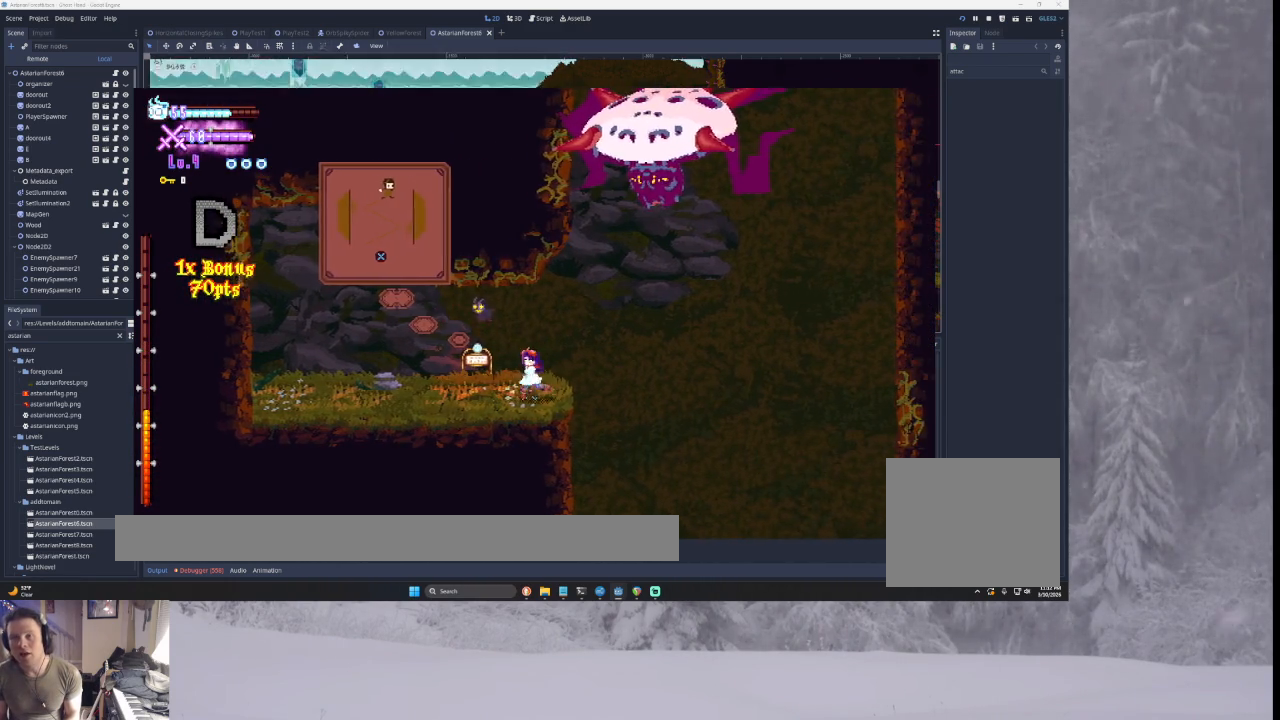
{"buttons": ["TRIANGLE"], "left_stick": "center", "right_stick": "center", "events": [[100, "left_stick", "center"], [200, "left_stick", "right"], [400, "TRIANGLE", "down"], [467, "left_stick", "center"]]}
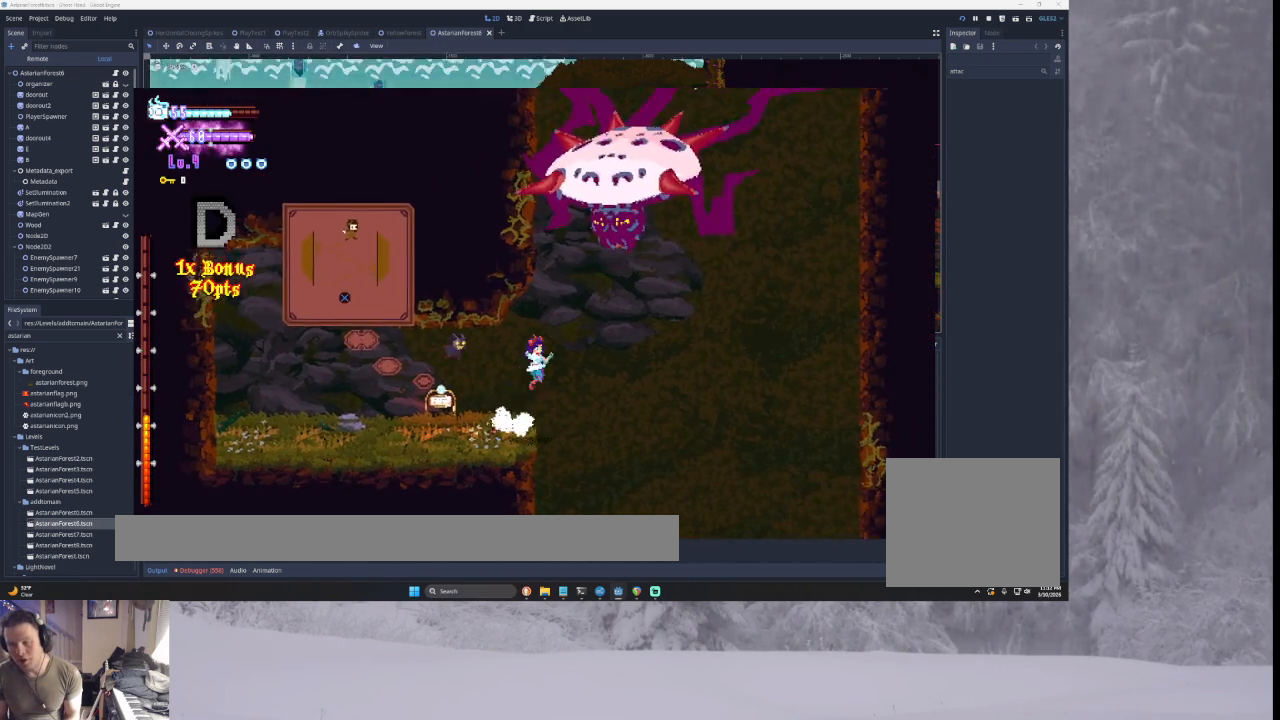
{"buttons": [], "left_stick": "right", "right_stick": "center", "events": [[33, "TRIANGLE", "up"], [33, "left_stick", "left"], [200, "left_stick", "center"], [333, "left_stick", "right"]]}
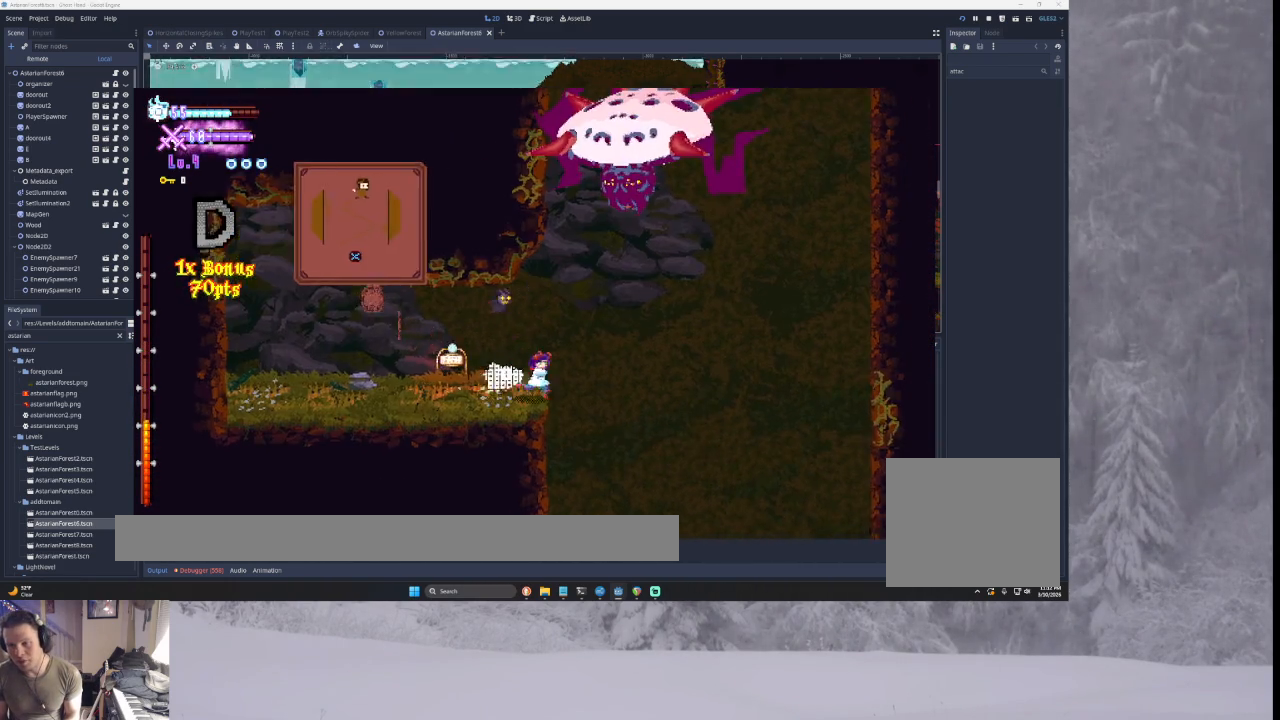
{"buttons": ["TRIANGLE"], "left_stick": "left", "right_stick": "center", "events": [[33, "TRIANGLE", "down"], [300, "TRIANGLE", "up"], [300, "left_stick", "left"], [400, "TRIANGLE", "down"]]}
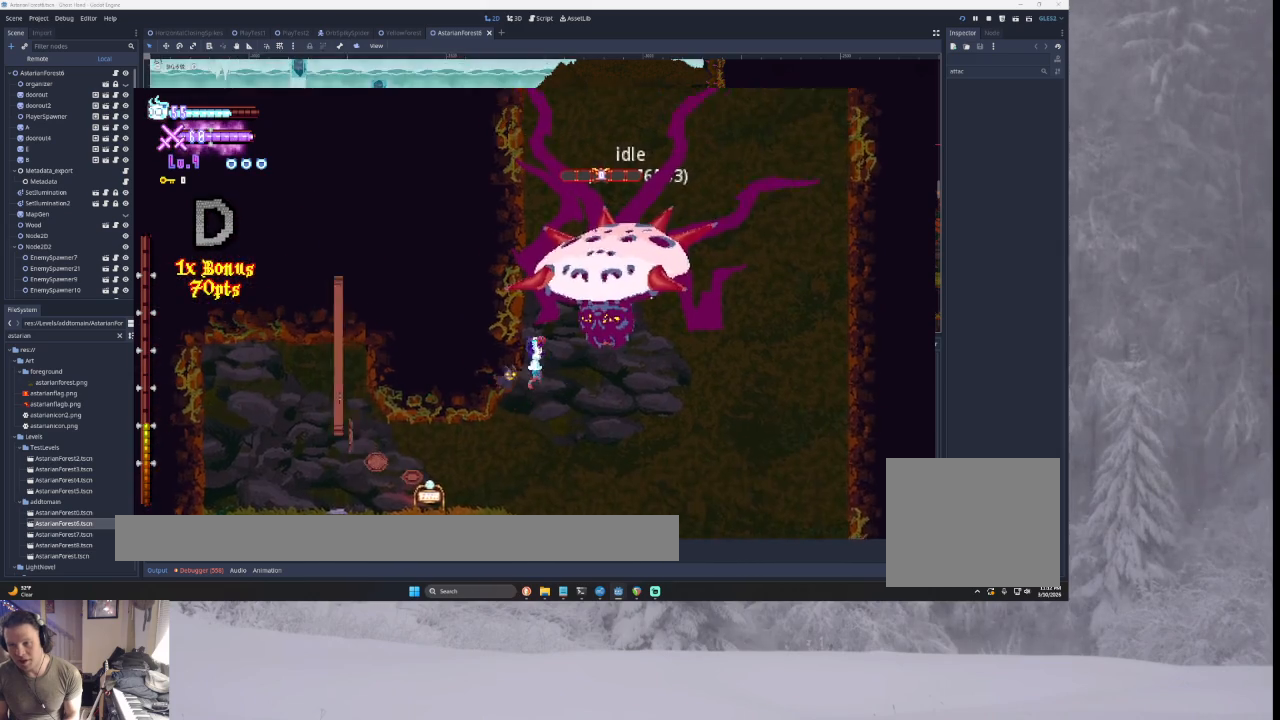
{"buttons": [], "left_stick": "left", "right_stick": "center", "events": [[133, "left_stick", "center"], [467, "TRIANGLE", "up"], [467, "left_stick", "left"]]}
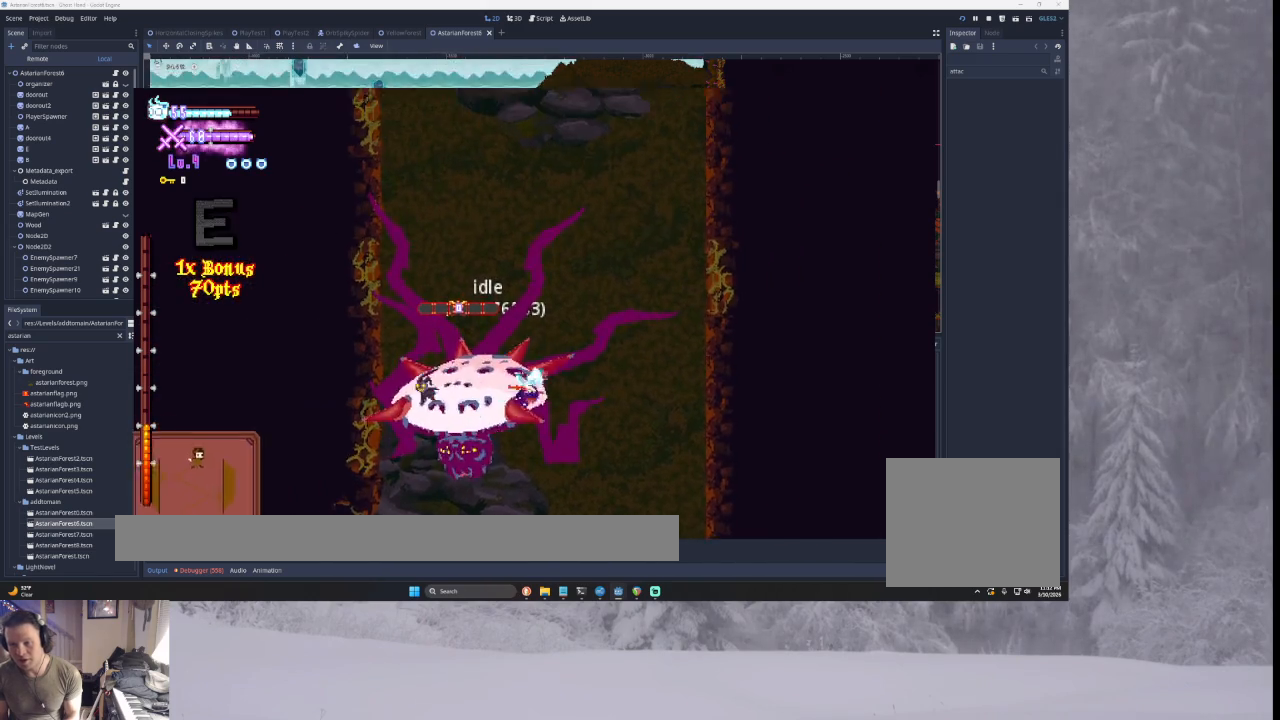
{"buttons": [], "left_stick": "right", "right_stick": "down", "events": [[33, "right_stick", "down"], [200, "right_stick", "center"], [233, "left_stick", "center"], [300, "left_stick", "right"], [500, "right_stick", "down"]]}
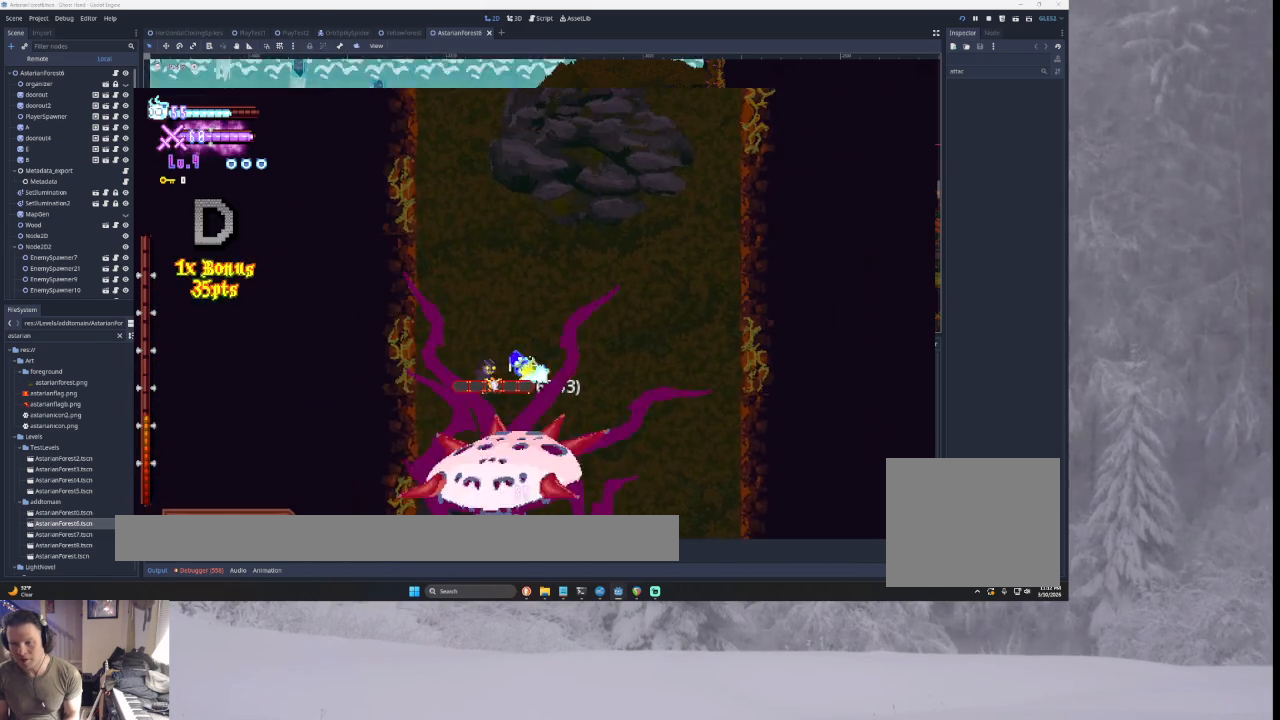
{"buttons": [], "left_stick": "right", "right_stick": "center", "events": [[67, "left_stick", "left"], [133, "right_stick", "center"], [300, "left_stick", "right"]]}
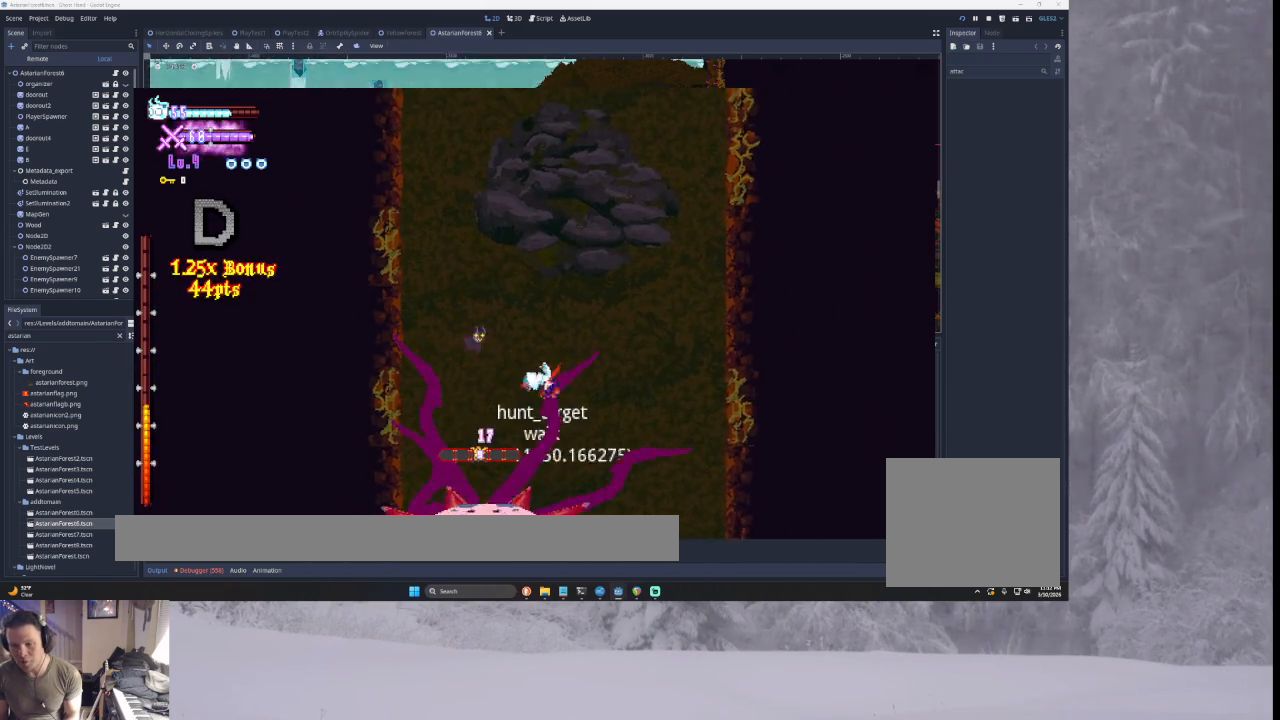
{"buttons": [], "left_stick": "right", "right_stick": "center", "events": [[33, "right_stick", "down"], [100, "left_stick", "left"], [233, "right_stick", "center"], [300, "left_stick", "center"], [433, "left_stick", "right"]]}
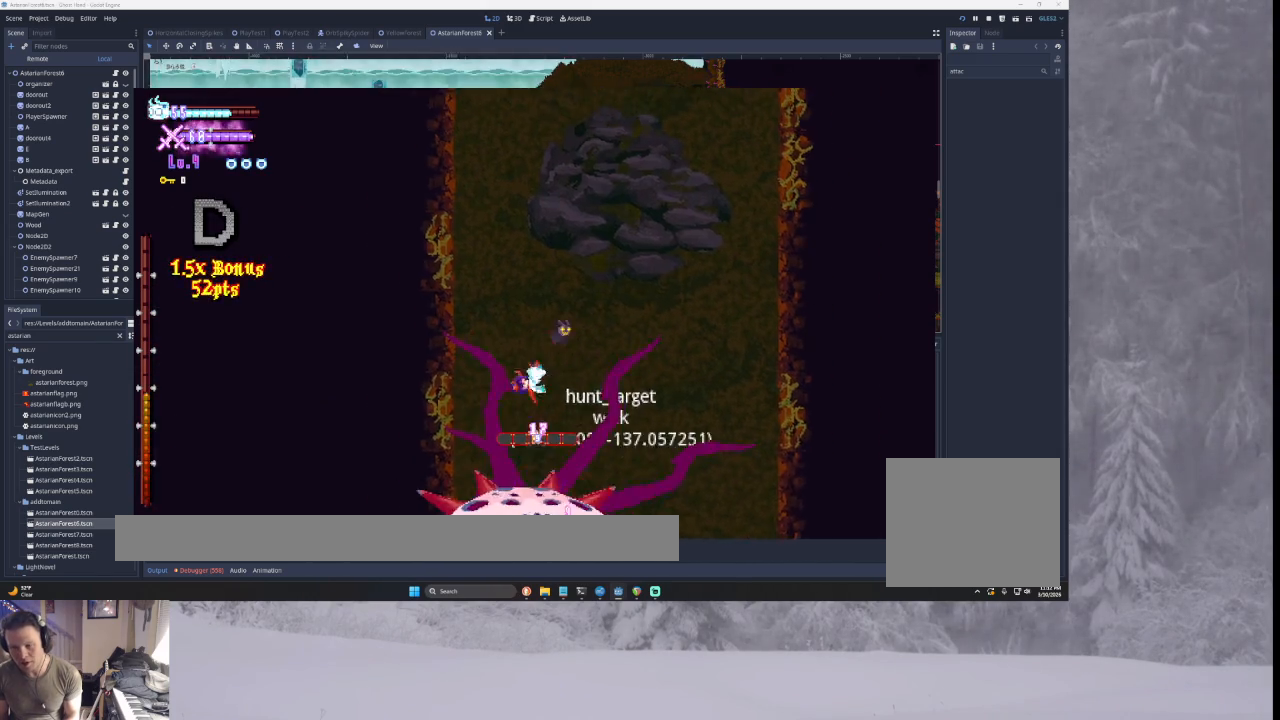
{"buttons": [], "left_stick": "right", "right_stick": "center", "events": [[133, "right_stick", "down"], [167, "left_stick", "left"], [267, "right_stick", "center"], [300, "left_stick", "center"], [433, "left_stick", "right"]]}
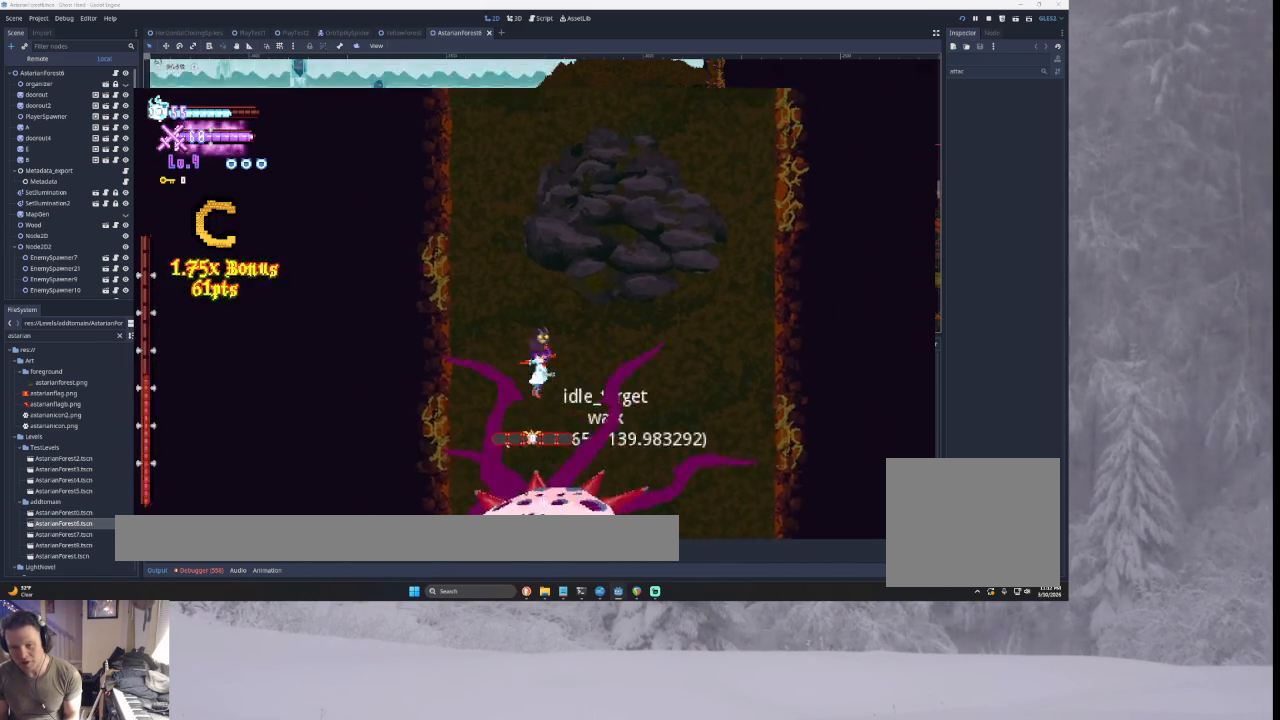
{"buttons": [], "left_stick": "center", "right_stick": "center", "events": [[133, "right_stick", "down"], [167, "left_stick", "center"], [233, "left_stick", "left"], [267, "right_stick", "center"], [433, "left_stick", "center"]]}
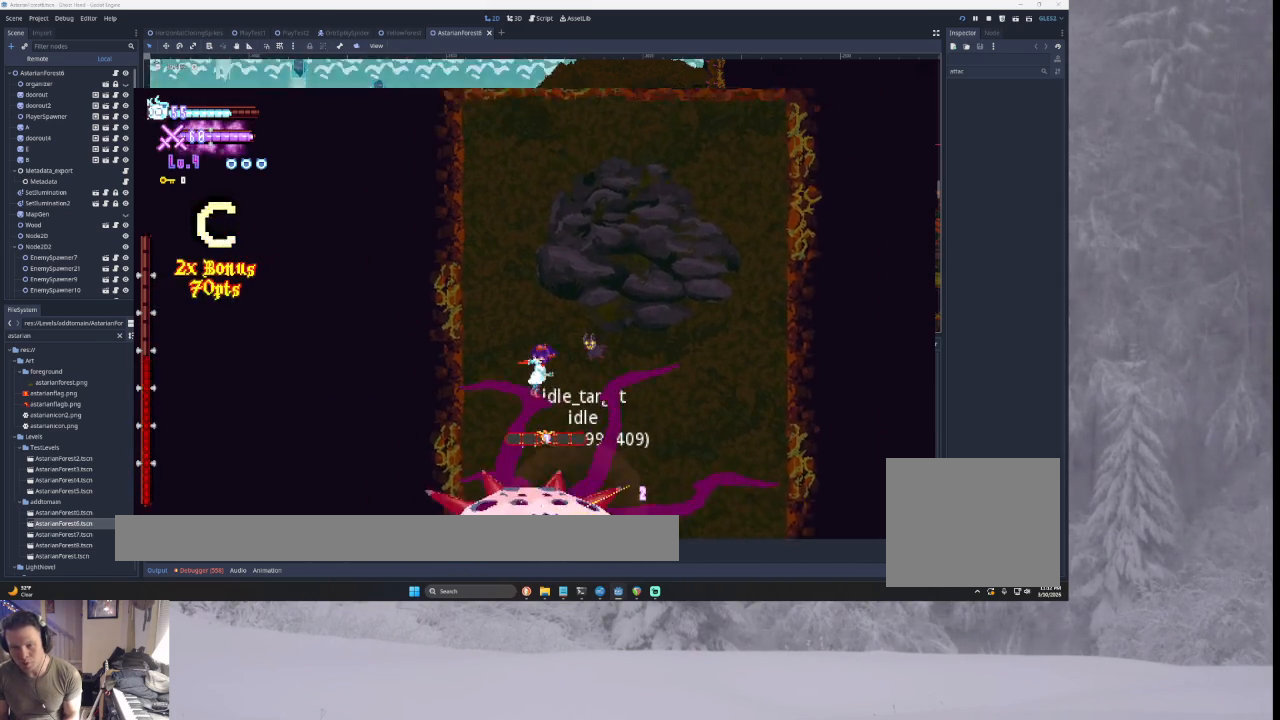
{"buttons": [], "left_stick": "left", "right_stick": "center", "events": [[67, "left_stick", "right"], [133, "right_stick", "down"], [300, "right_stick", "center"], [433, "left_stick", "left"]]}
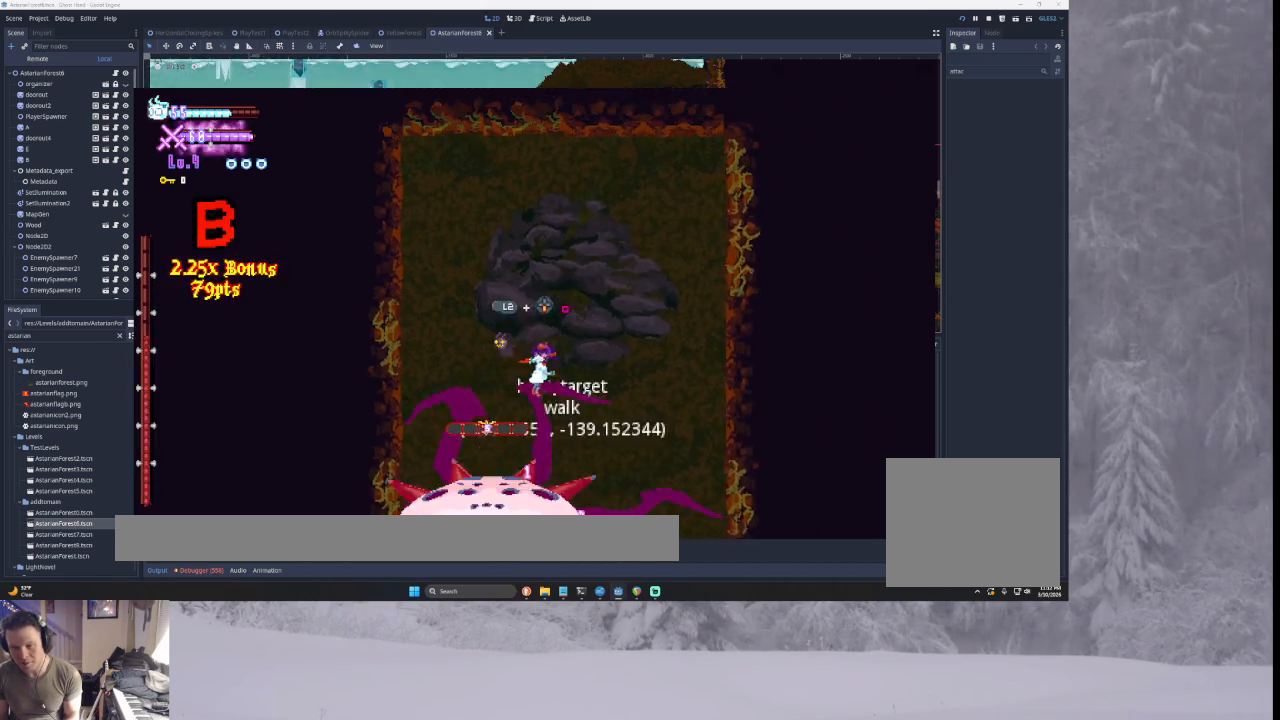
{"buttons": ["L2"], "left_stick": "left", "right_stick": "center", "events": [[67, "left_stick", "center"], [133, "right_stick", "down"], [167, "left_stick", "right"], [300, "right_stick", "center"], [433, "left_stick", "left"], [500, "L2", "down"]]}
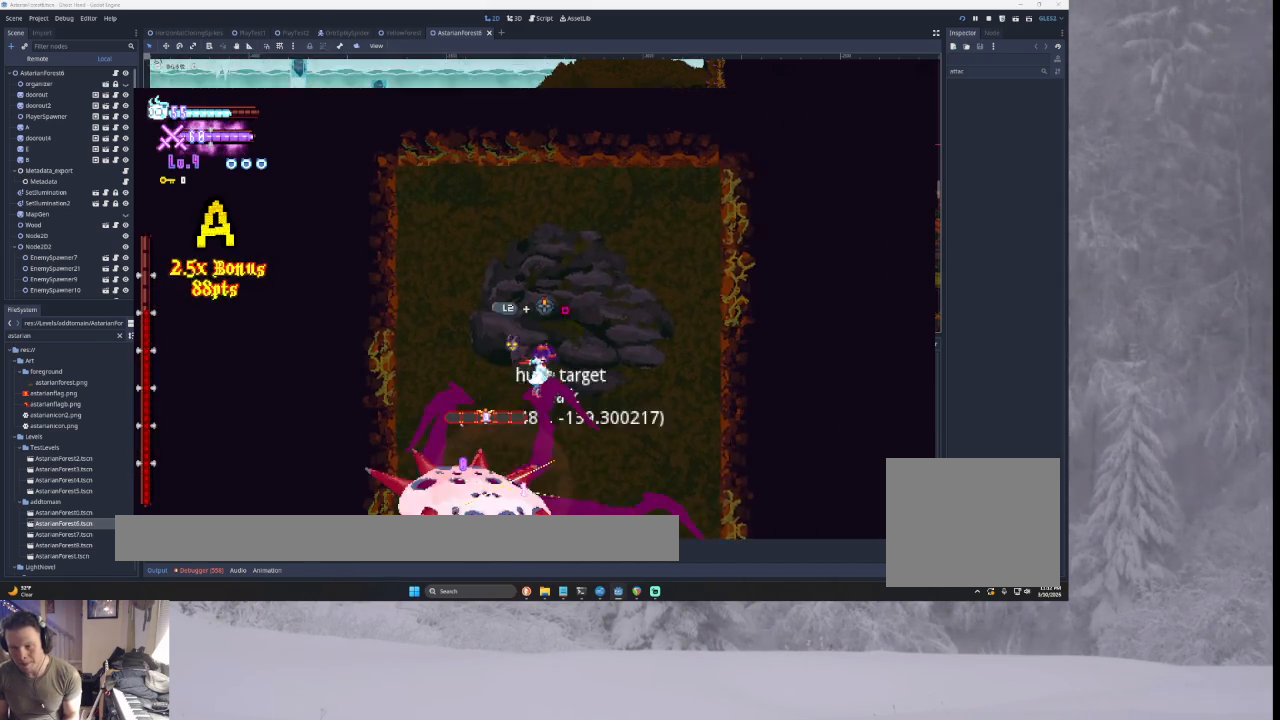
{"buttons": ["L3"], "left_stick": "left", "right_stick": "center", "events": [[67, "SQUARE", "down"], [100, "left_stick", "center"], [133, "L2", "up"], [167, "SQUARE", "up"], [267, "left_stick", "down-right"], [400, "left_stick", "left"], [500, "L3", "down"]]}
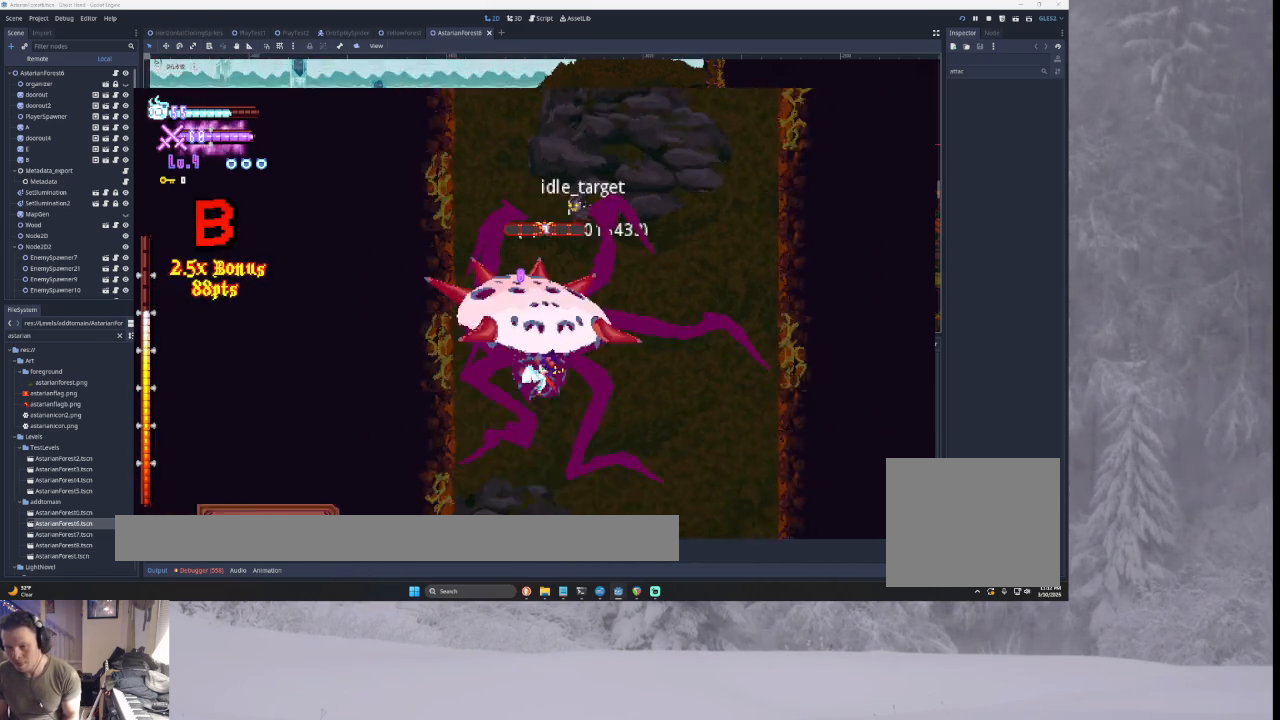
{"buttons": ["L3"], "left_stick": "left", "right_stick": "center", "events": [[133, "TRIANGLE", "down"], [367, "TRIANGLE", "up"]]}
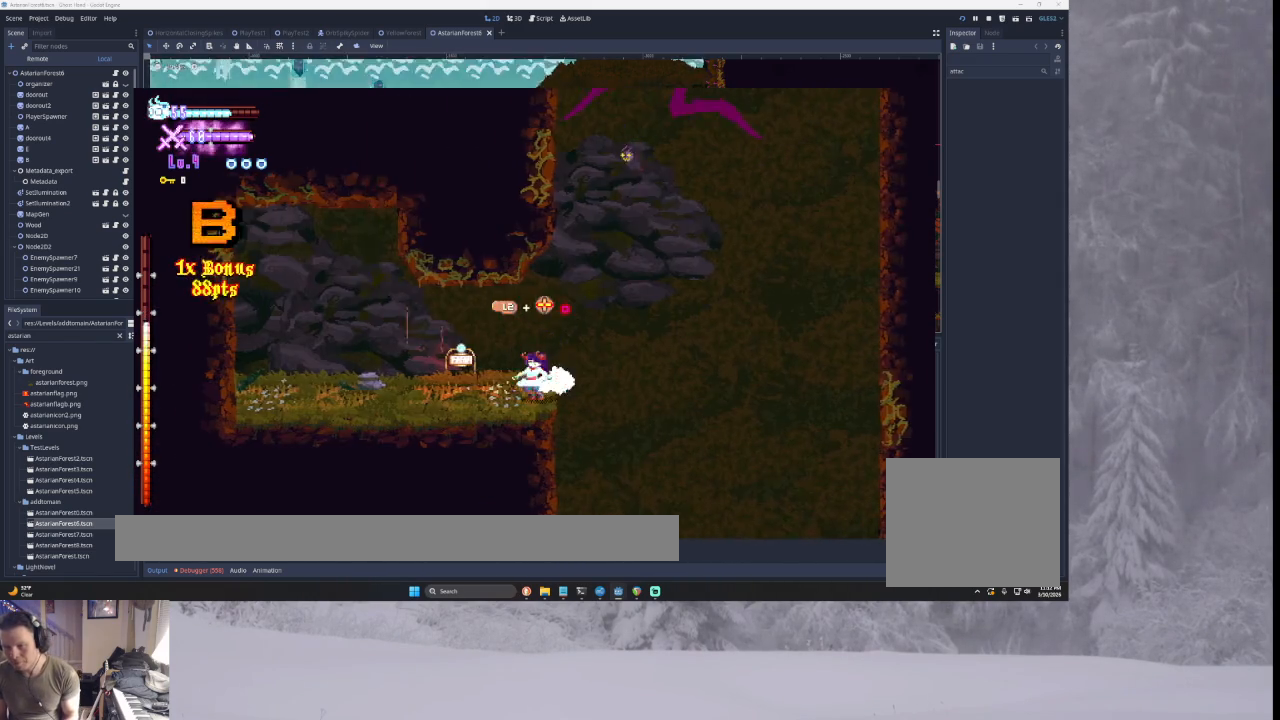
{"buttons": ["TRIANGLE"], "left_stick": "right", "right_stick": "center", "events": [[33, "L3", "up"], [167, "left_stick", "center"], [233, "left_stick", "right"], [433, "TRIANGLE", "down"]]}
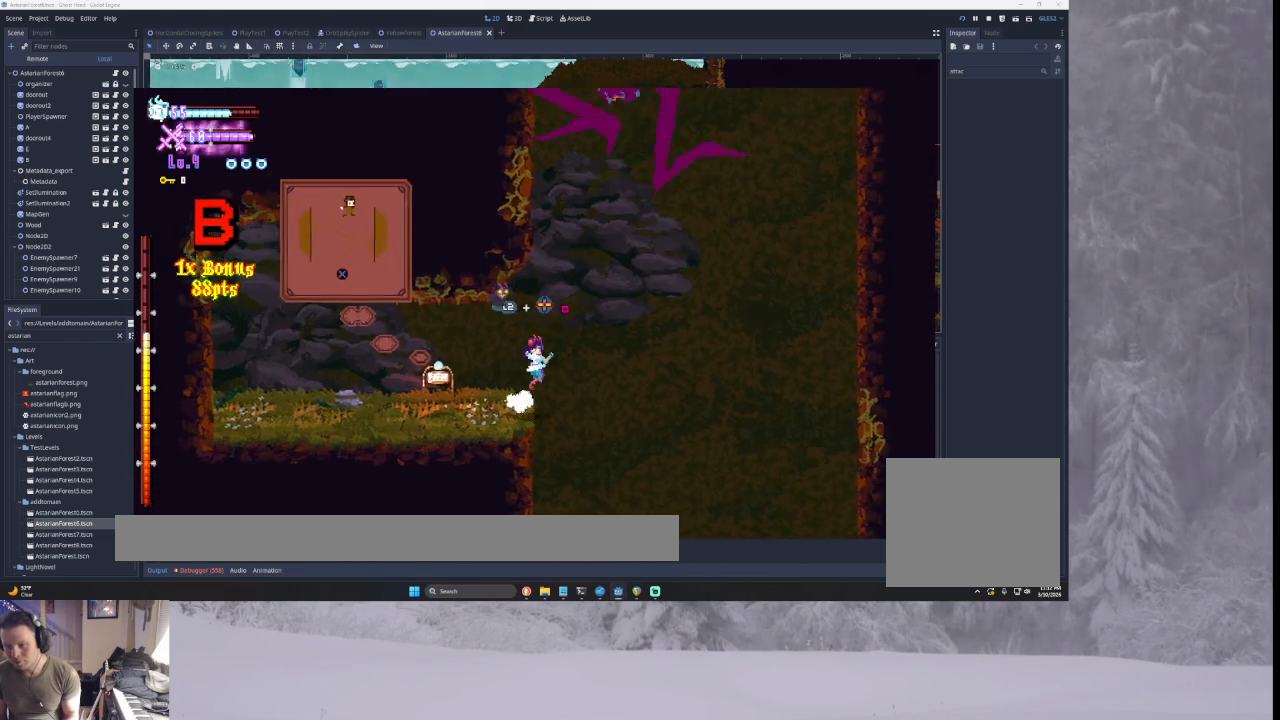
{"buttons": ["TRIANGLE"], "left_stick": "left", "right_stick": "center", "events": [[233, "TRIANGLE", "up"], [233, "left_stick", "left"], [300, "TRIANGLE", "down"]]}
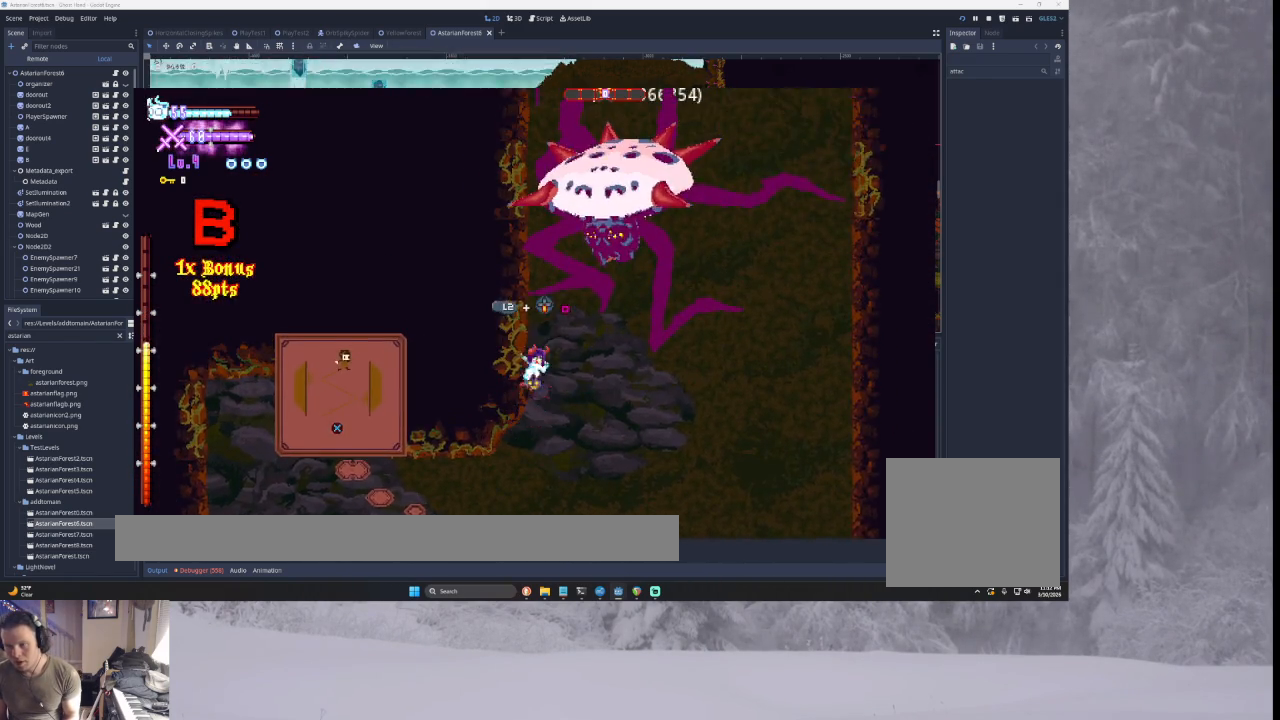
{"buttons": ["SQUARE", "TRIANGLE"], "left_stick": "right", "right_stick": "center", "events": [[67, "TRIANGLE", "up"], [67, "left_stick", "center"], [133, "TRIANGLE", "down"], [267, "SQUARE", "down"], [367, "left_stick", "right"]]}
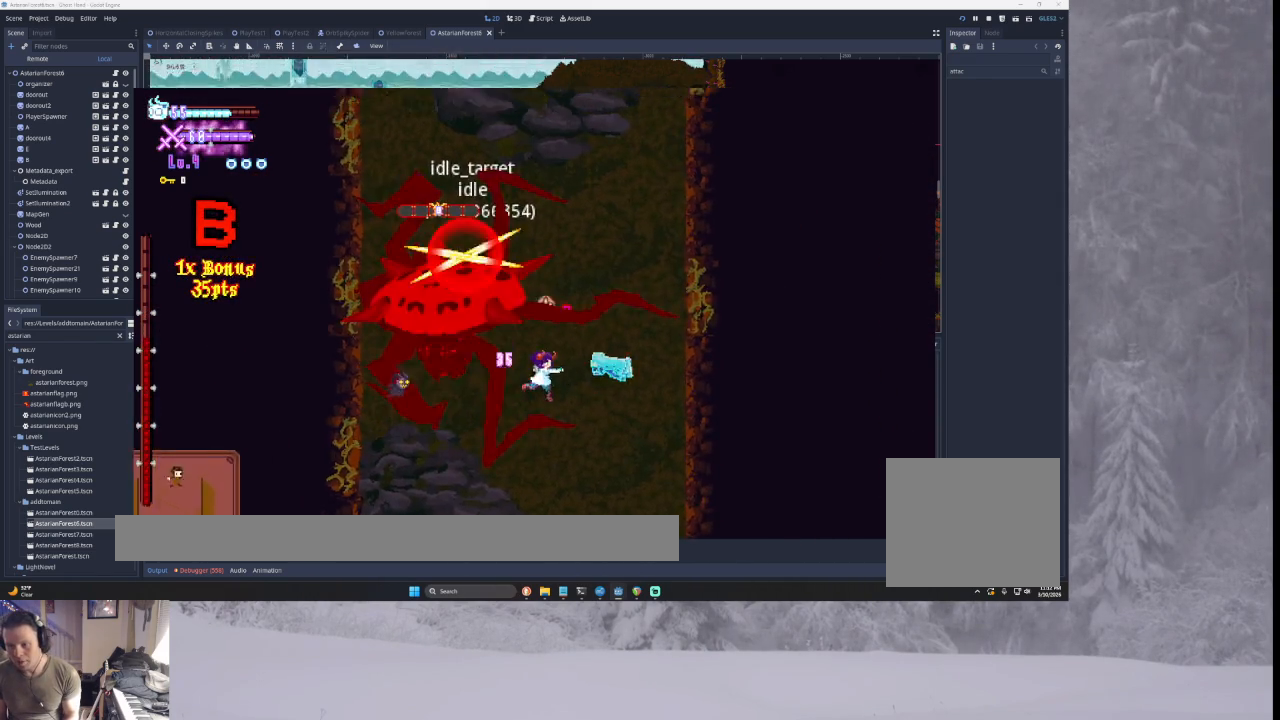
{"buttons": ["TRIANGLE"], "left_stick": "center", "right_stick": "center", "events": [[133, "SQUARE", "up"], [200, "TRIANGLE", "up"], [333, "left_stick", "center"], [400, "TRIANGLE", "down"]]}
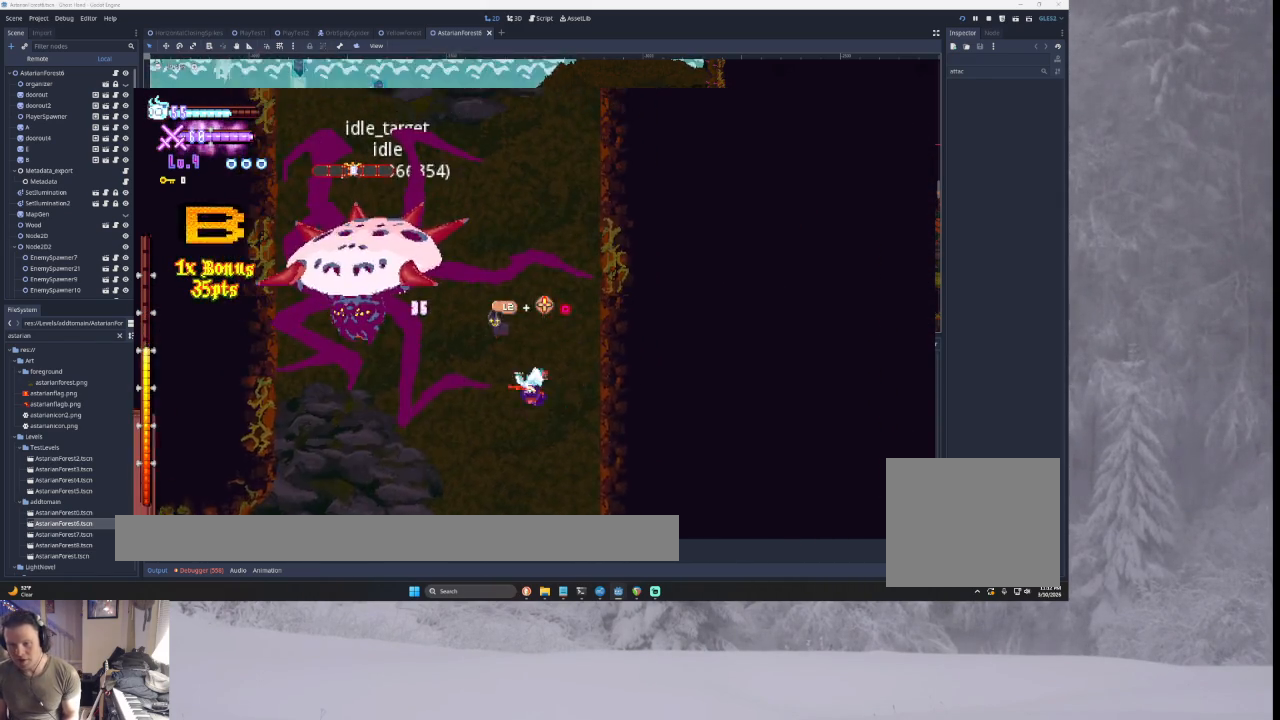
{"buttons": [], "left_stick": "left", "right_stick": "center", "events": [[100, "SQUARE", "down"], [167, "CROSS", "down"], [367, "CROSS", "up"], [367, "left_stick", "left"], [433, "SQUARE", "up"], [500, "TRIANGLE", "up"]]}
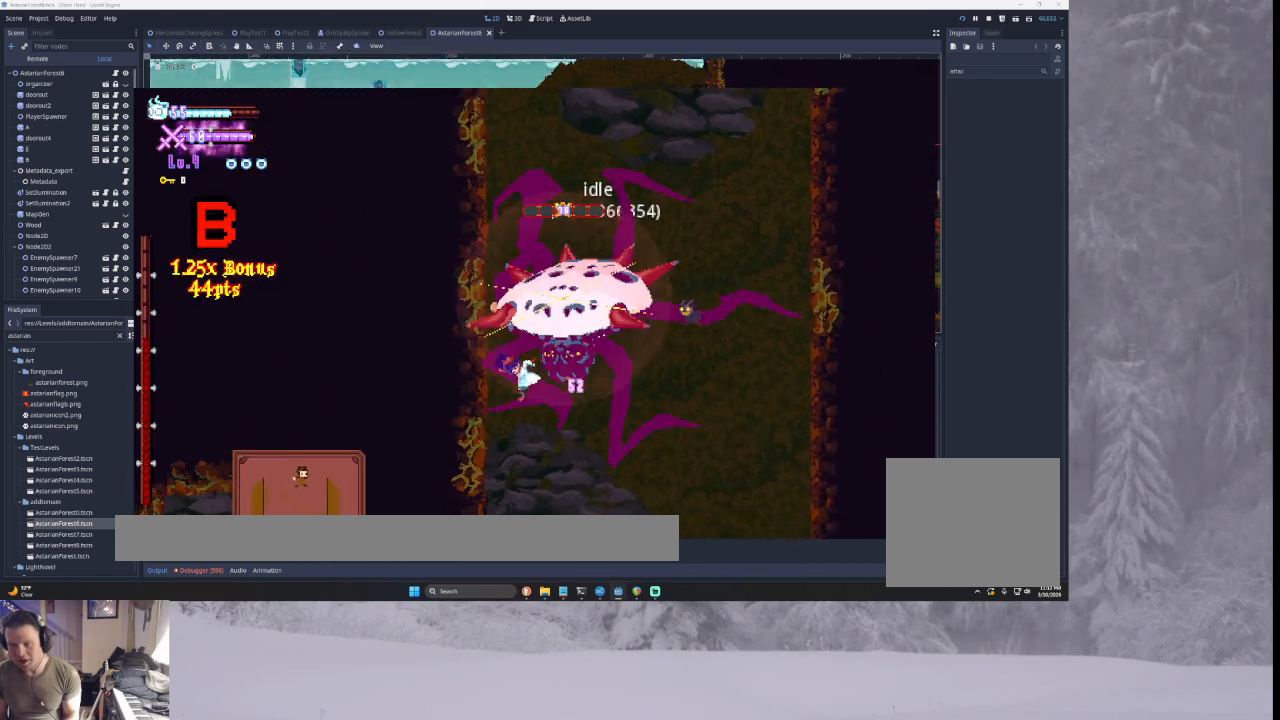
{"buttons": ["SQUARE", "TRIANGLE"], "left_stick": "right", "right_stick": "center", "events": [[67, "left_stick", "center"], [200, "TRIANGLE", "down"], [233, "SQUARE", "down"], [267, "CROSS", "down"], [300, "left_stick", "right"], [500, "CROSS", "up"]]}